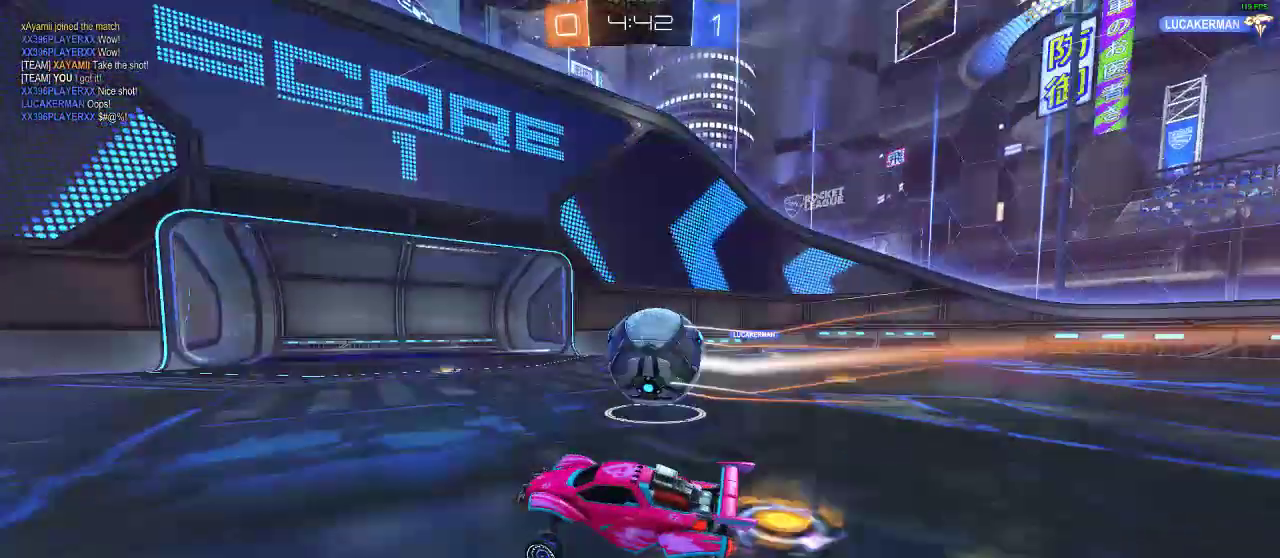
Gameplay with a controller (Xbox layout); each line is a JSON object with the inputs held at the frame after it. "events" lists button and stick changes between this image and that frame as [ms after this image, input, new state], when the widget could be followed in between. Not read: R3.
{"buttons": ["A", "R2"], "left_stick": "center", "right_stick": "center", "events": [[117, "R1", "down"], [233, "left_stick", "center"], [400, "A", "down"], [467, "R1", "up"]]}
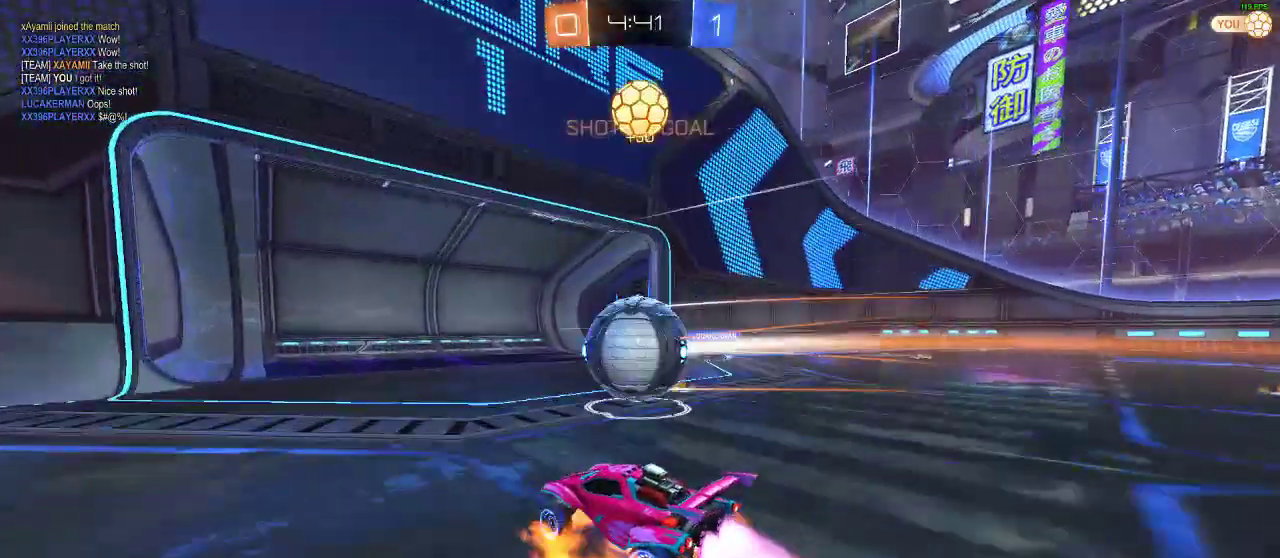
{"buttons": ["R2"], "left_stick": "center", "right_stick": "center"}
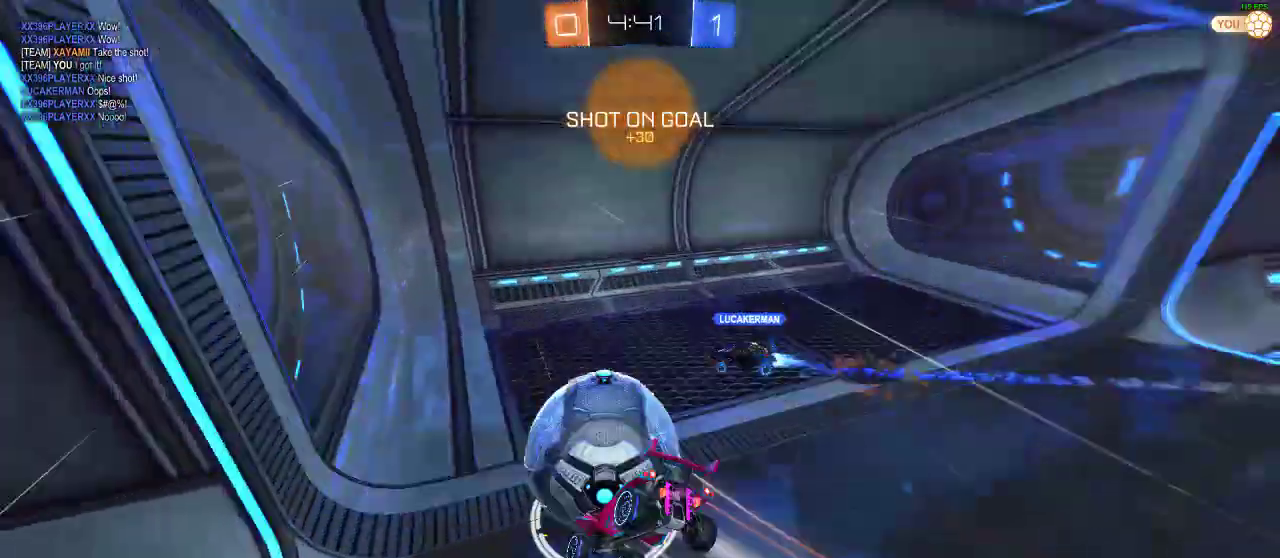
{"buttons": [], "left_stick": "center", "right_stick": "center", "events": [[100, "R2", "up"]]}
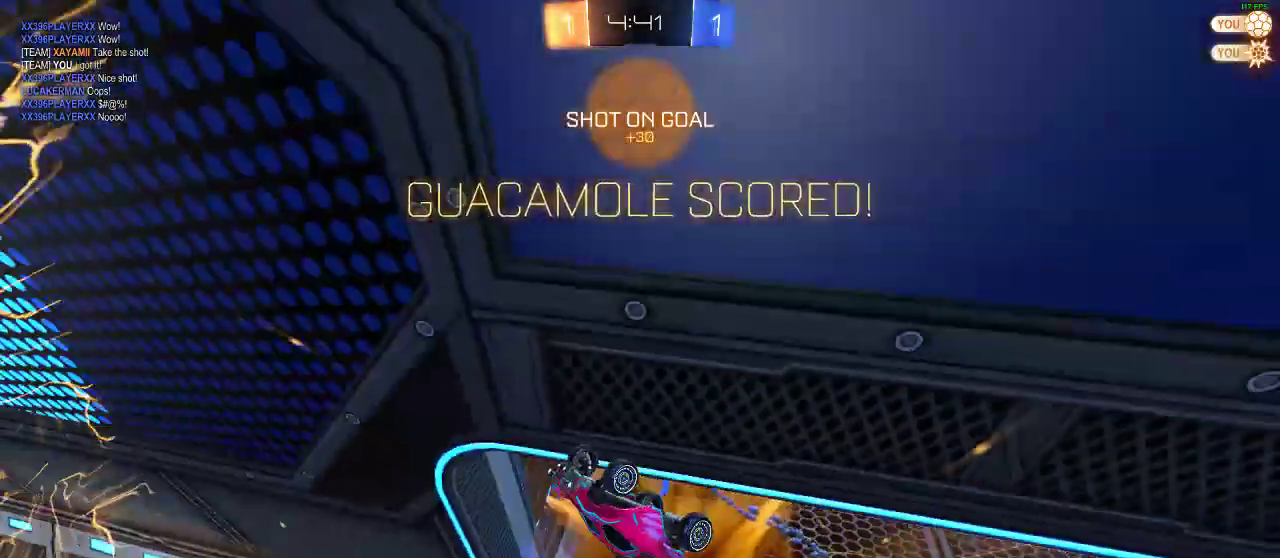
{"buttons": ["L1"], "left_stick": "right", "right_stick": "center", "events": [[400, "left_stick", "down-right"], [450, "L1", "down"], [500, "left_stick", "right"]]}
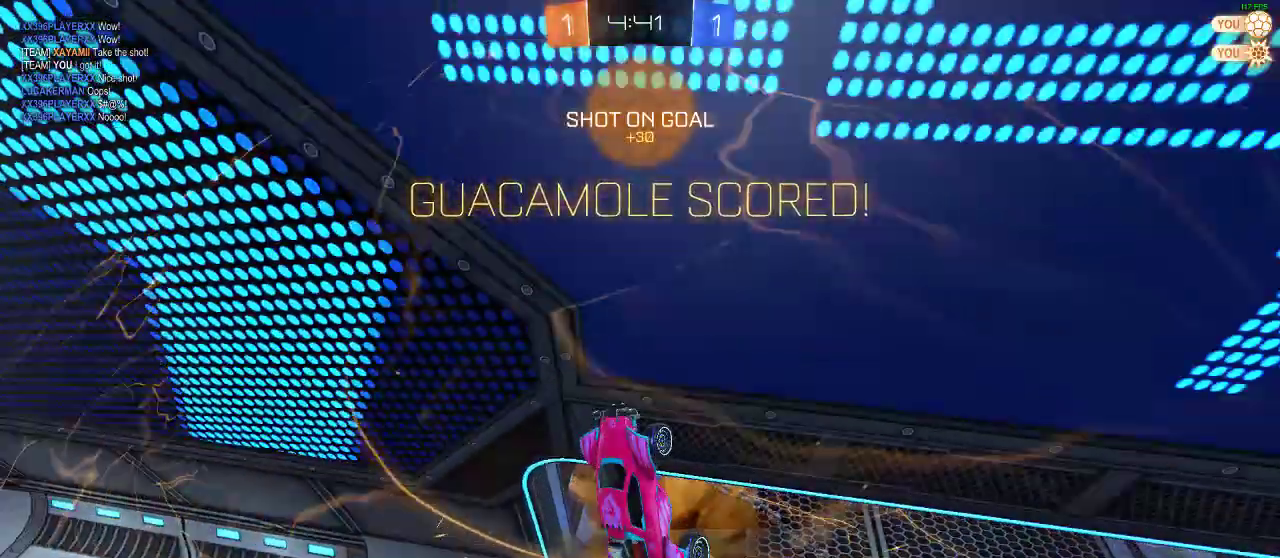
{"buttons": ["L1", "L2"], "left_stick": "right", "right_stick": "center", "events": [[333, "L2", "down"], [400, "L2", "up"], [450, "L2", "down"]]}
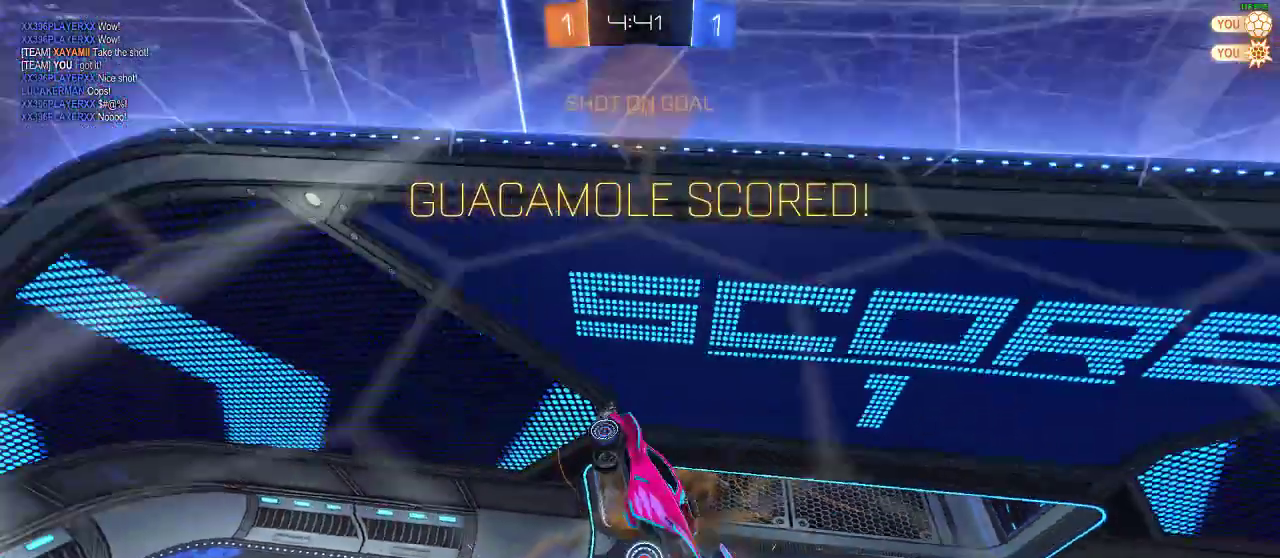
{"buttons": [], "left_stick": "down", "right_stick": "center", "events": [[150, "L2", "up"], [150, "left_stick", "center"], [200, "A", "down"], [200, "L1", "up"], [317, "left_stick", "down"], [417, "A", "up"]]}
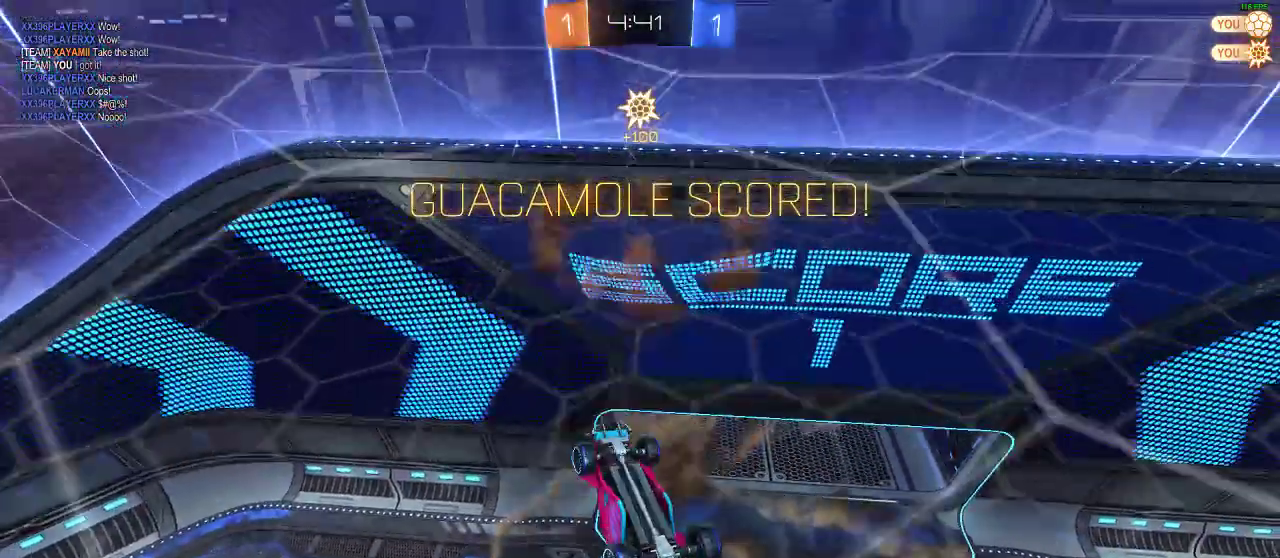
{"buttons": ["R1", "R2"], "left_stick": "center", "right_stick": "center"}
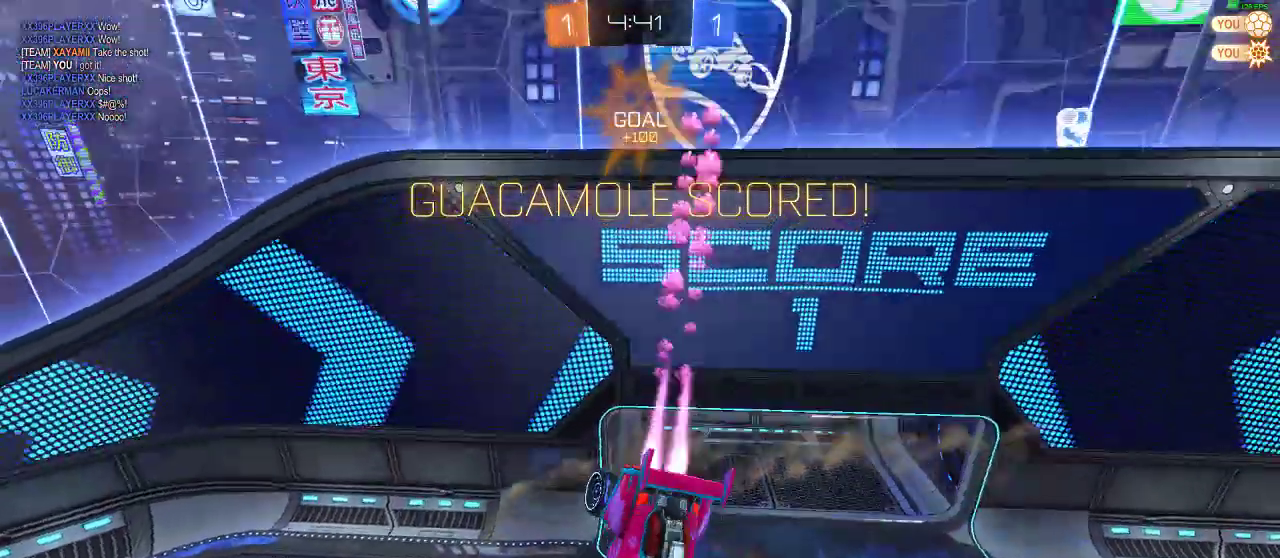
{"buttons": ["R1", "R2"], "left_stick": "center", "right_stick": "center", "events": [[217, "L1", "down"], [267, "left_stick", "down-right"], [383, "L1", "up"], [383, "left_stick", "center"]]}
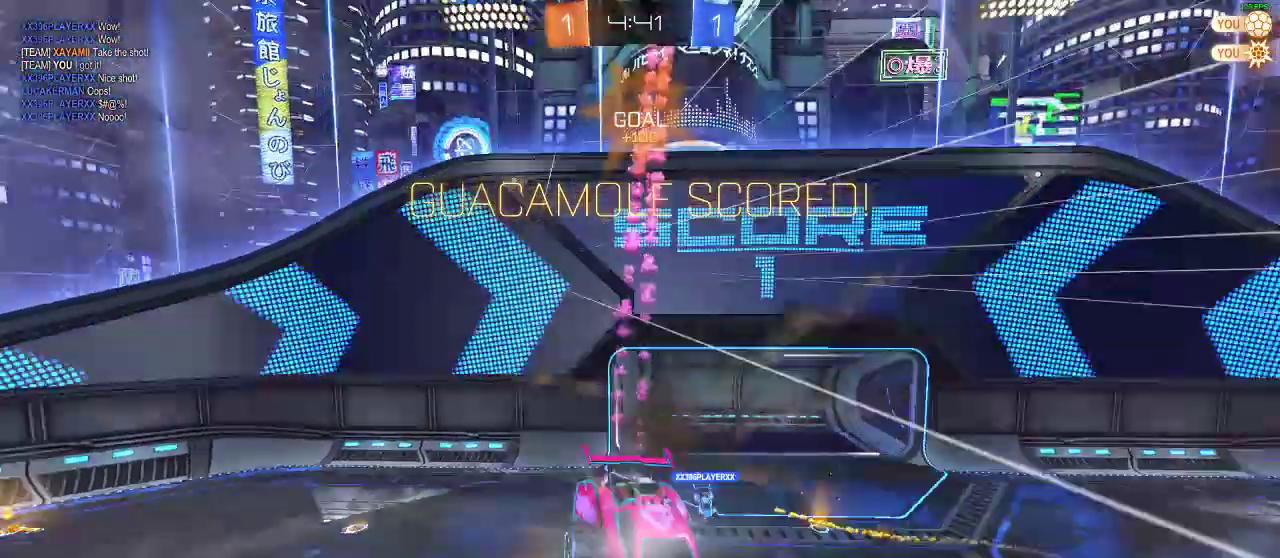
{"buttons": ["R1", "R2"], "left_stick": "left", "right_stick": "center", "events": [[233, "left_stick", "left"]]}
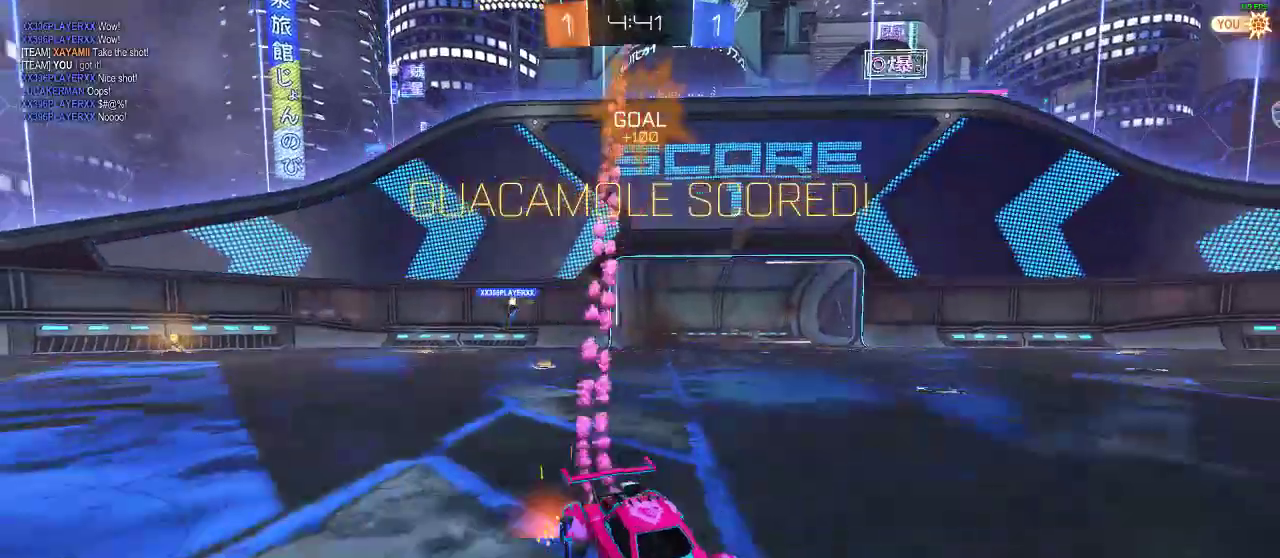
{"buttons": [], "left_stick": "center", "right_stick": "center", "events": [[83, "R2", "up"], [150, "R1", "up"], [150, "left_stick", "center"]]}
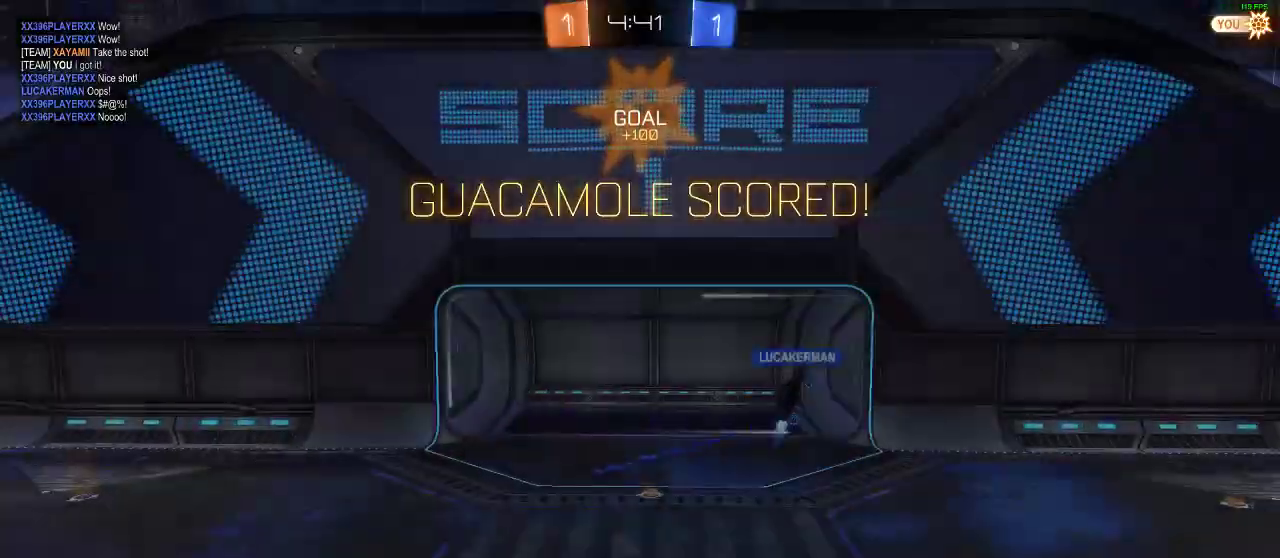
{"buttons": ["B"], "left_stick": "center", "right_stick": "center", "events": [[17, "B", "down"], [133, "A", "down"], [250, "A", "up"], [300, "A", "down"], [467, "A", "up"]]}
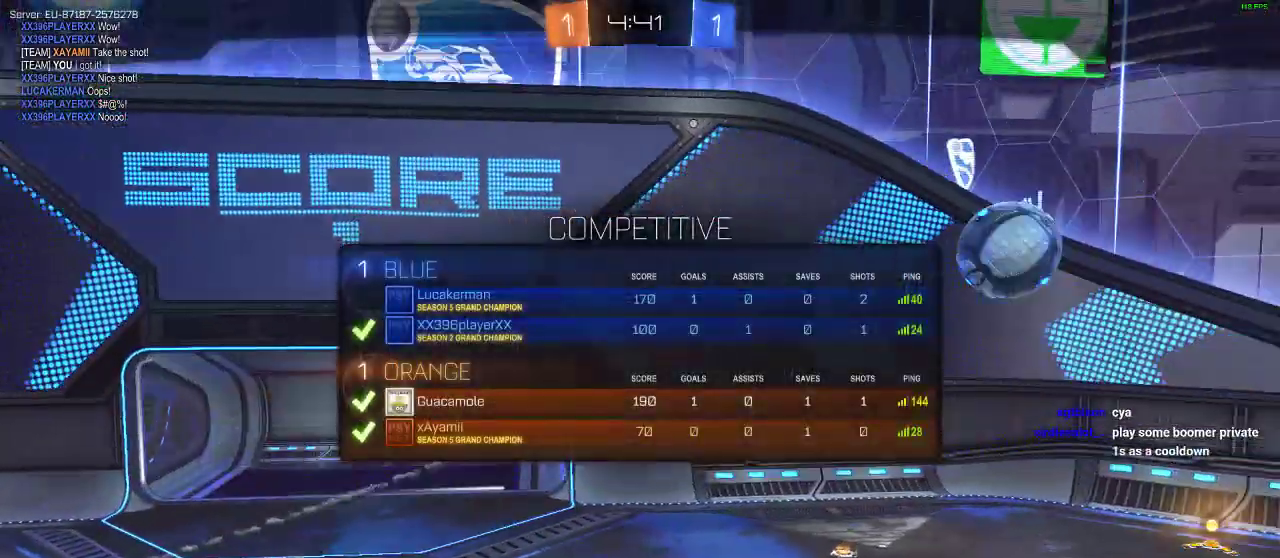
{"buttons": [], "left_stick": "center", "right_stick": "center", "events": [[67, "A", "down"], [217, "A", "up"], [283, "B", "up"]]}
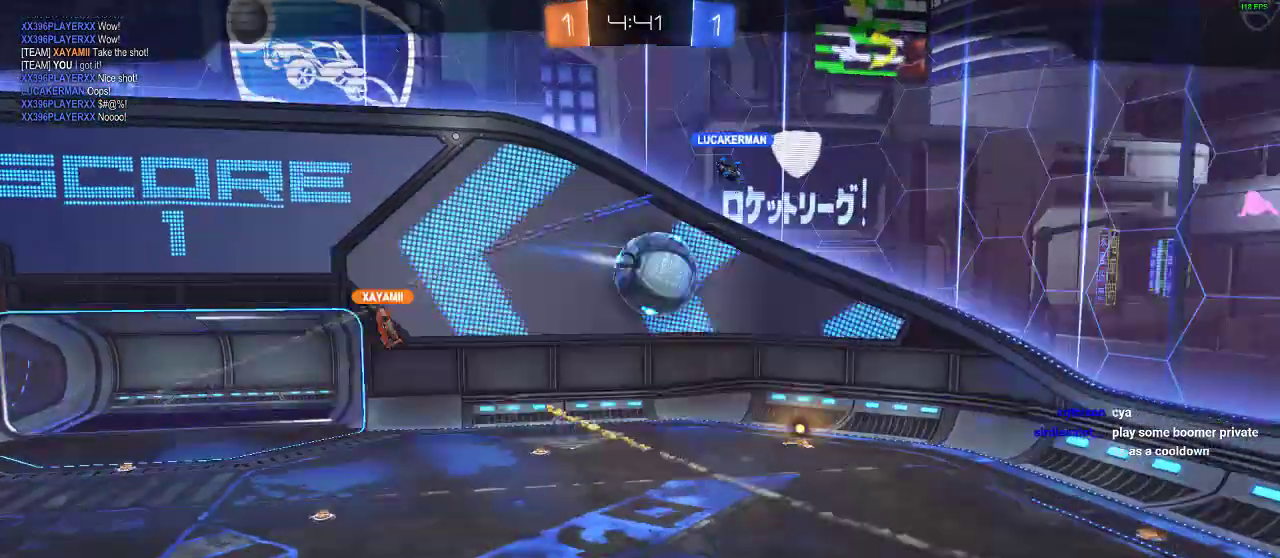
{"buttons": ["R1", "R2"], "left_stick": "center", "right_stick": "center", "events": [[117, "L2", "down"], [217, "L2", "up"], [500, "R1", "down"], [500, "R2", "down"]]}
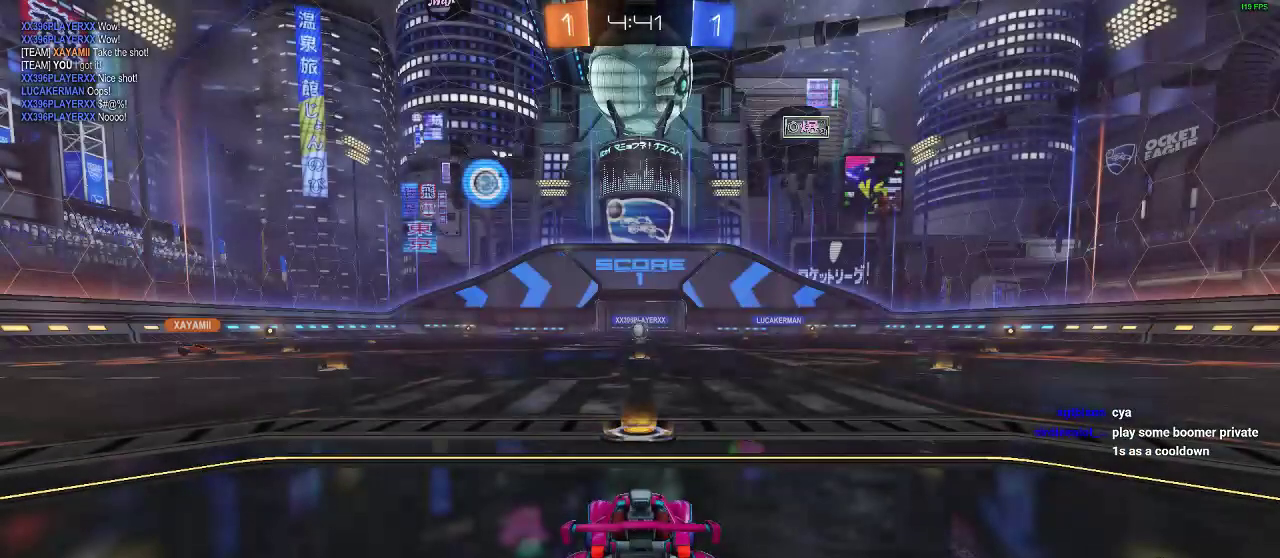
{"buttons": ["R1", "R2"], "left_stick": "center", "right_stick": "center", "events": [[217, "R1", "up"], [217, "R2", "up"], [483, "R1", "down"], [483, "R2", "down"]]}
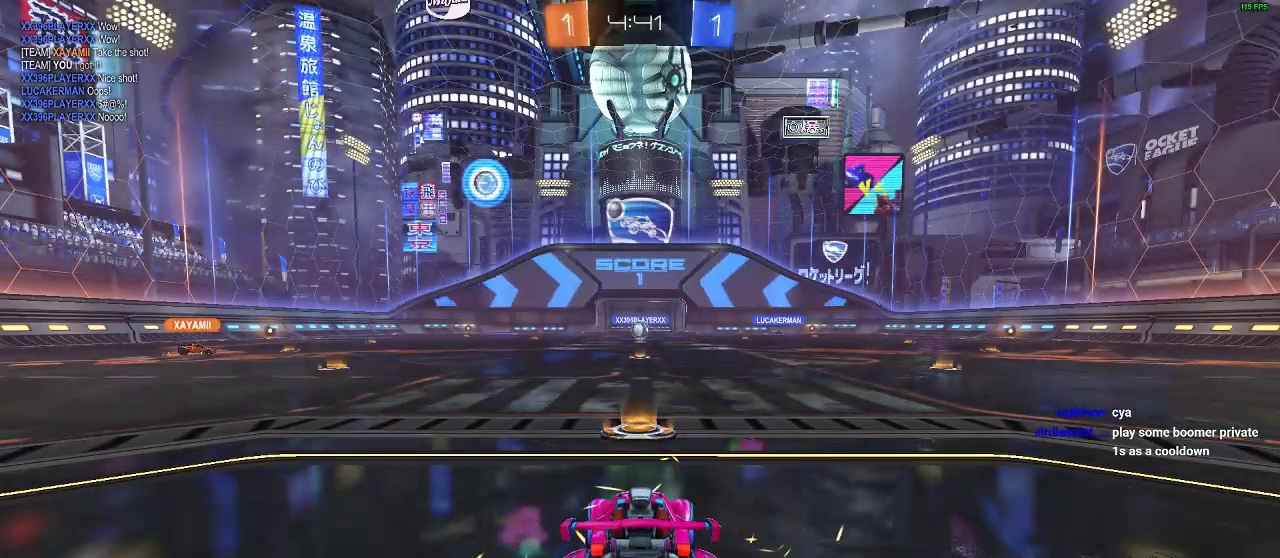
{"buttons": [], "left_stick": "center", "right_stick": "center", "events": [[167, "R1", "up"], [167, "R2", "up"]]}
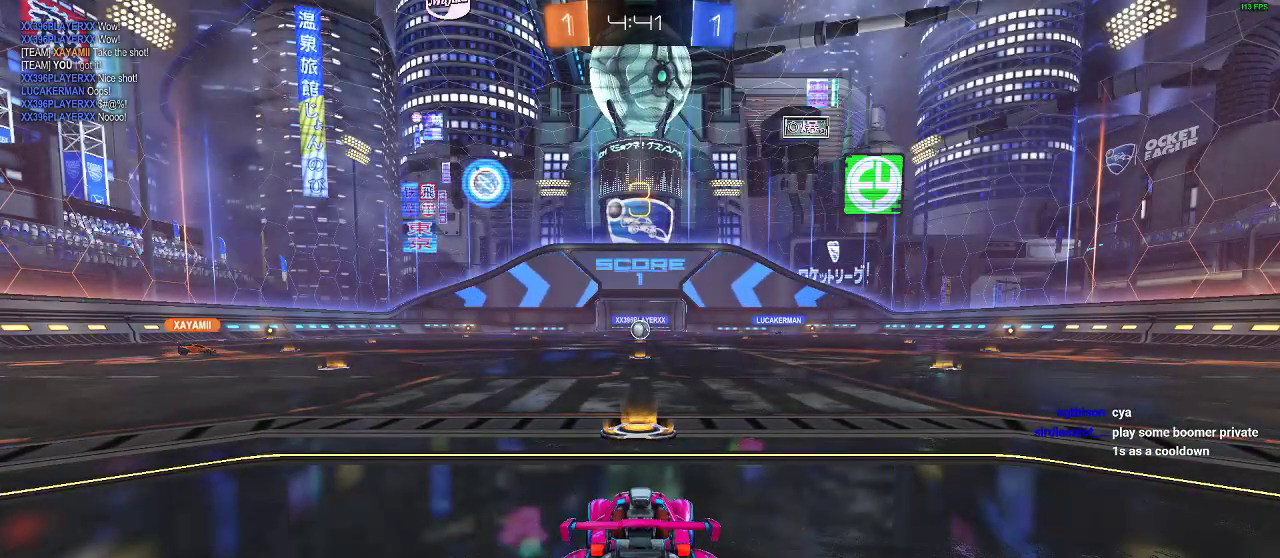
{"buttons": [], "left_stick": "center", "right_stick": "center", "events": []}
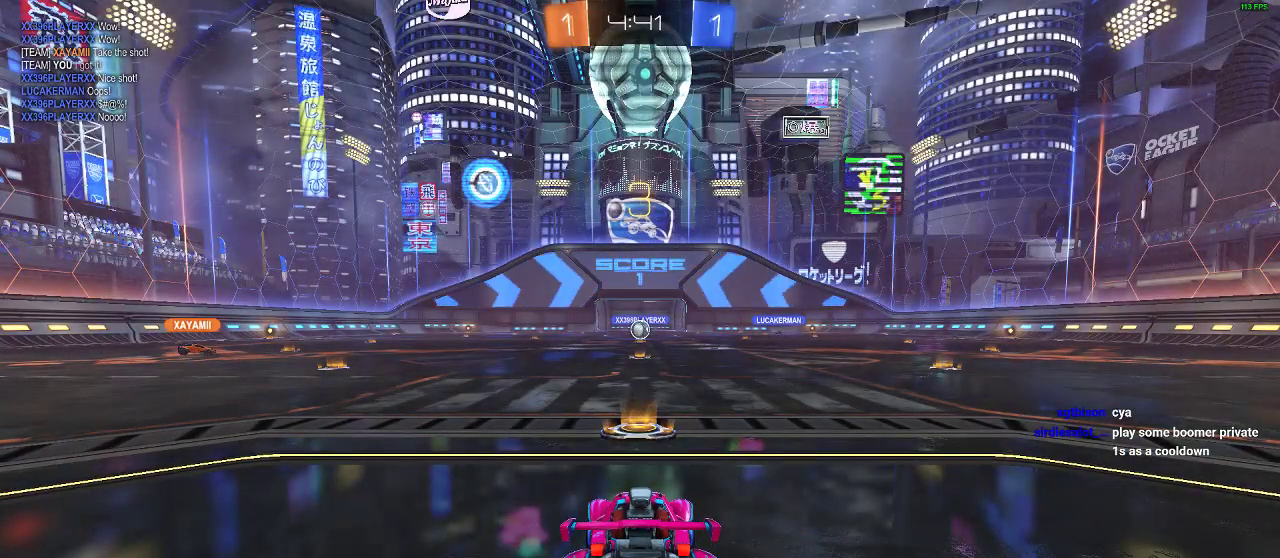
{"buttons": [], "left_stick": "center", "right_stick": "center", "events": []}
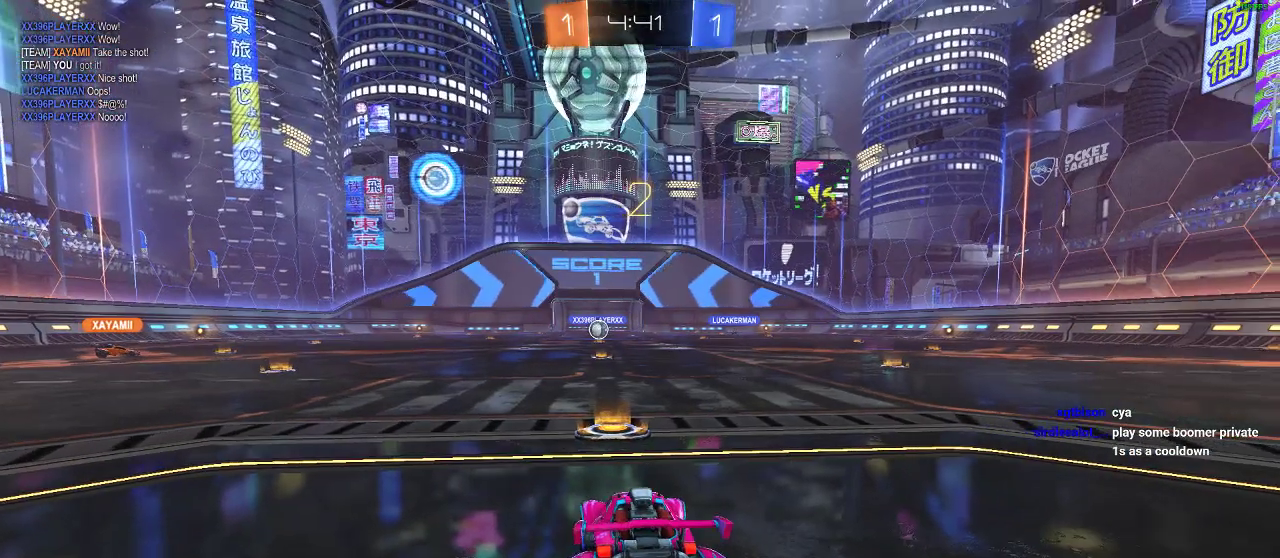
{"buttons": ["B"], "left_stick": "center", "right_stick": "center", "events": [[483, "B", "down"]]}
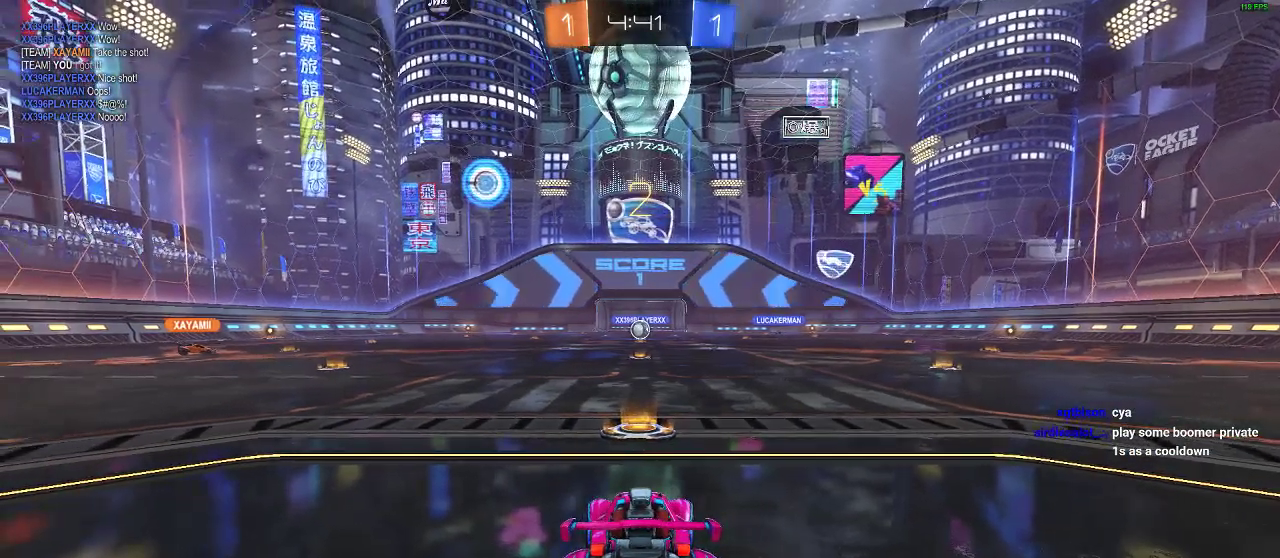
{"buttons": ["Y"], "left_stick": "right", "right_stick": "center", "events": [[100, "A", "down"], [150, "A", "up"], [200, "B", "up"], [450, "Y", "down"], [500, "left_stick", "right"]]}
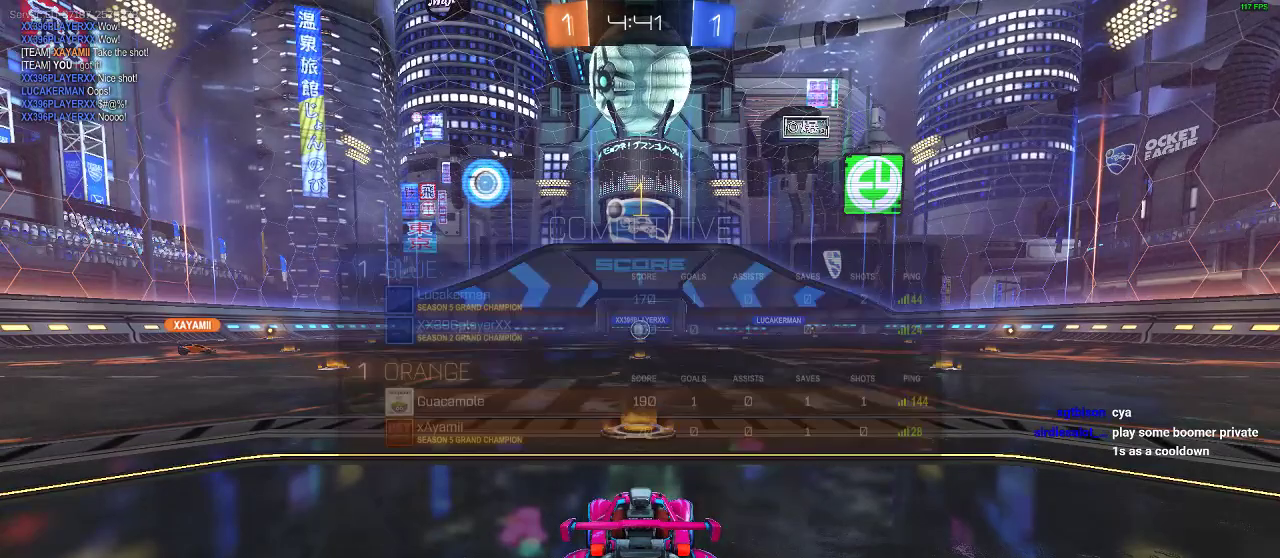
{"buttons": ["R2"], "left_stick": "right", "right_stick": "center", "events": [[117, "Y", "up"], [167, "R2", "down"]]}
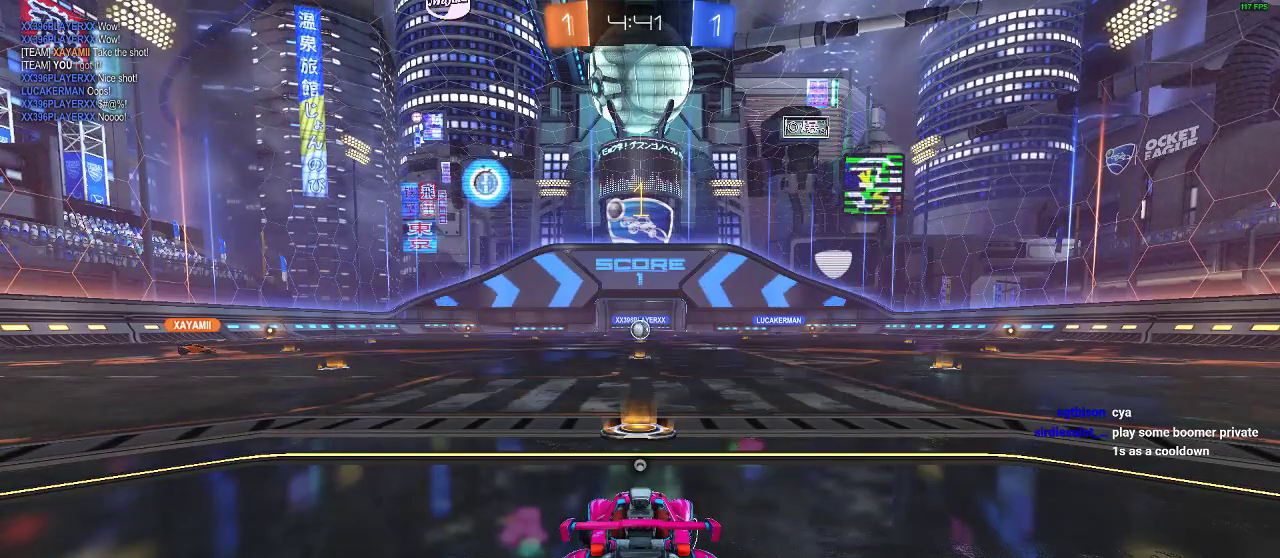
{"buttons": ["R1", "R2"], "left_stick": "right", "right_stick": "center", "events": [[50, "R1", "down"]]}
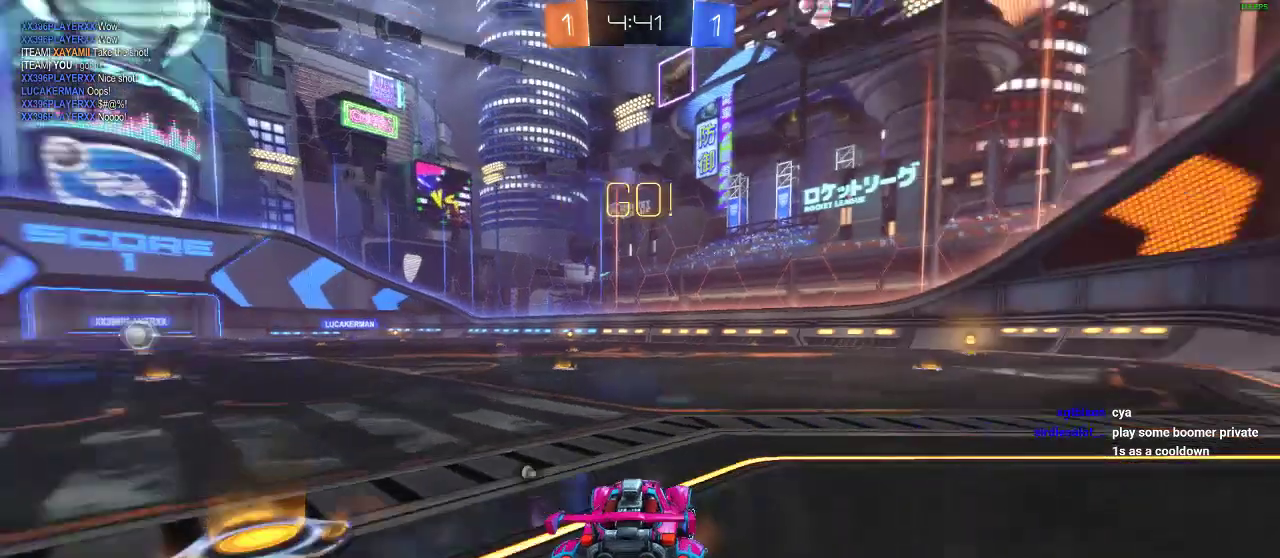
{"buttons": ["R1", "R2"], "left_stick": "center", "right_stick": "center", "events": [[150, "left_stick", "center"], [267, "left_stick", "right"], [450, "left_stick", "center"]]}
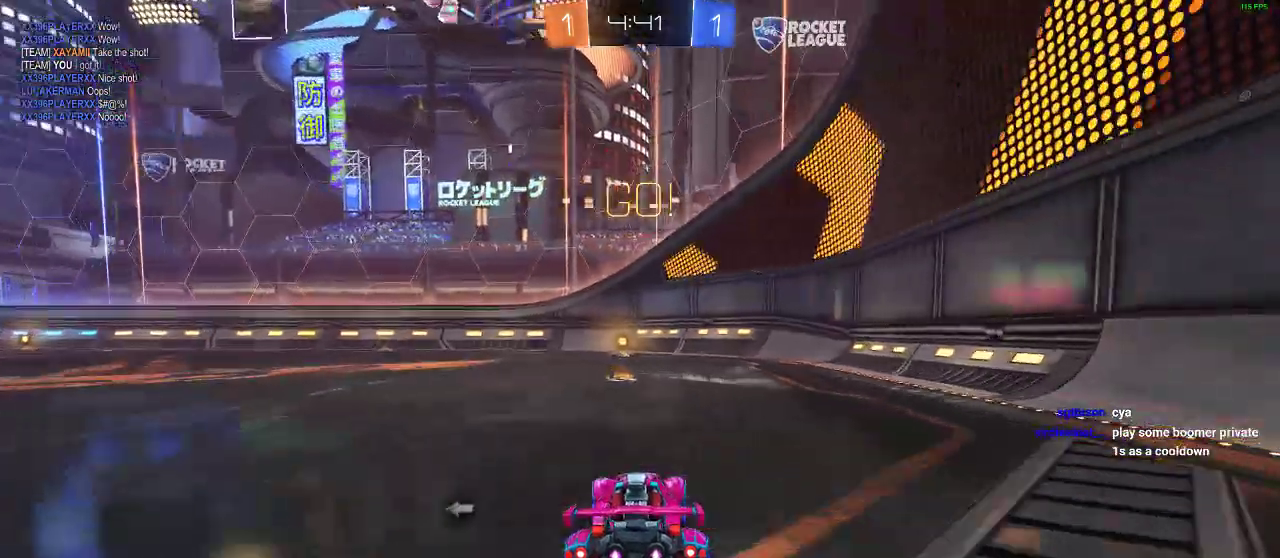
{"buttons": ["R2"], "left_stick": "center", "right_stick": "center", "events": [[300, "R1", "up"], [350, "Y", "down"], [450, "Y", "up"]]}
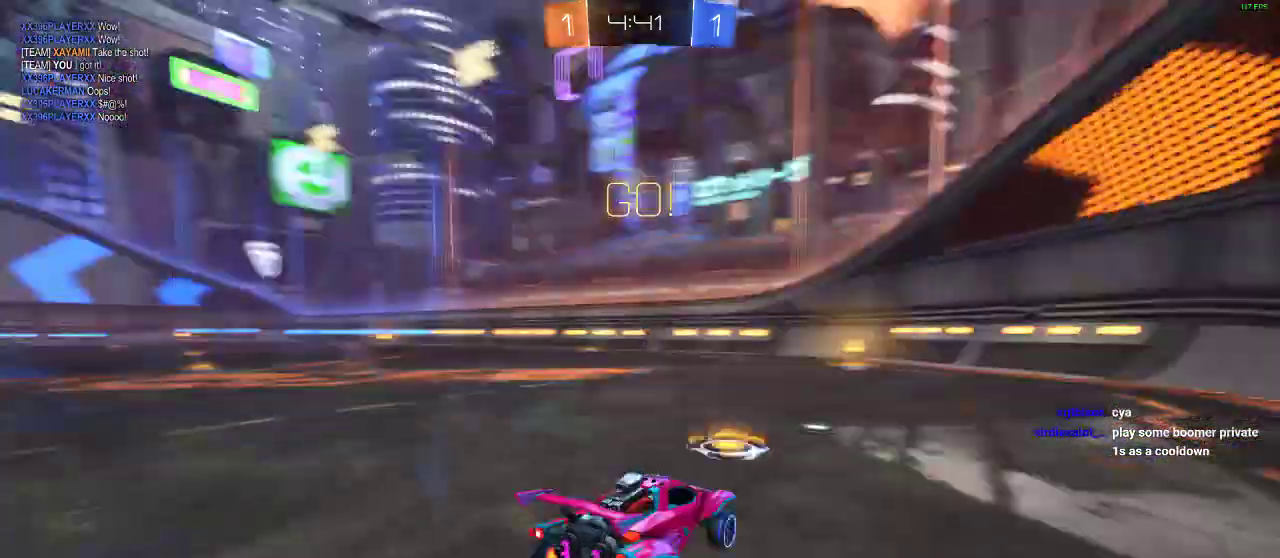
{"buttons": ["R2"], "left_stick": "center", "right_stick": "center", "events": []}
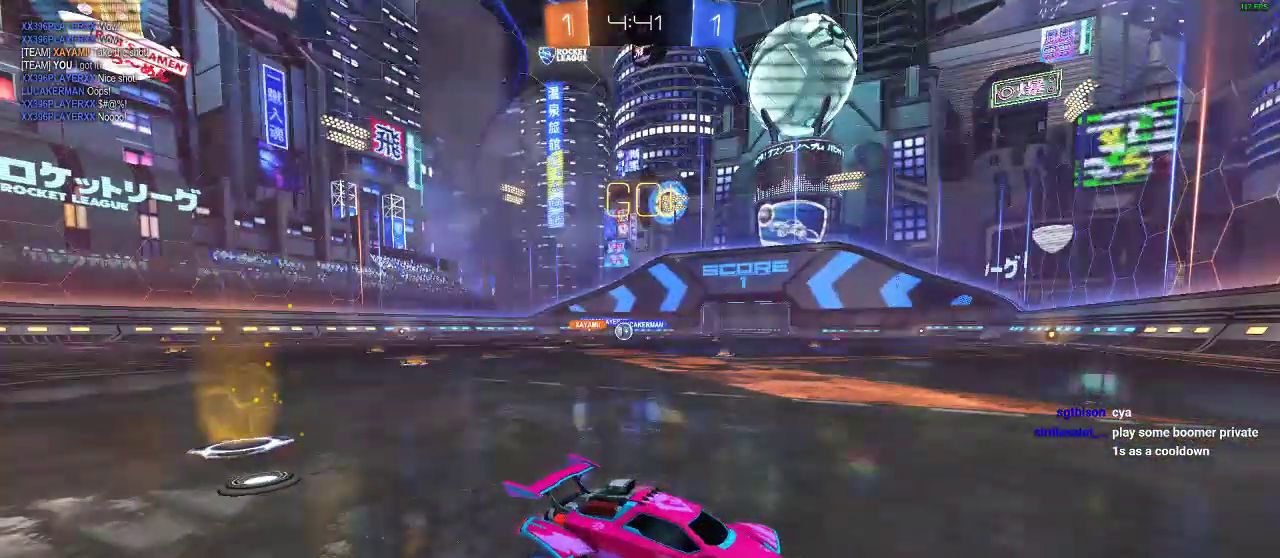
{"buttons": ["R2"], "left_stick": "left", "right_stick": "center", "events": [[67, "X", "down"], [67, "left_stick", "left"], [183, "X", "up"]]}
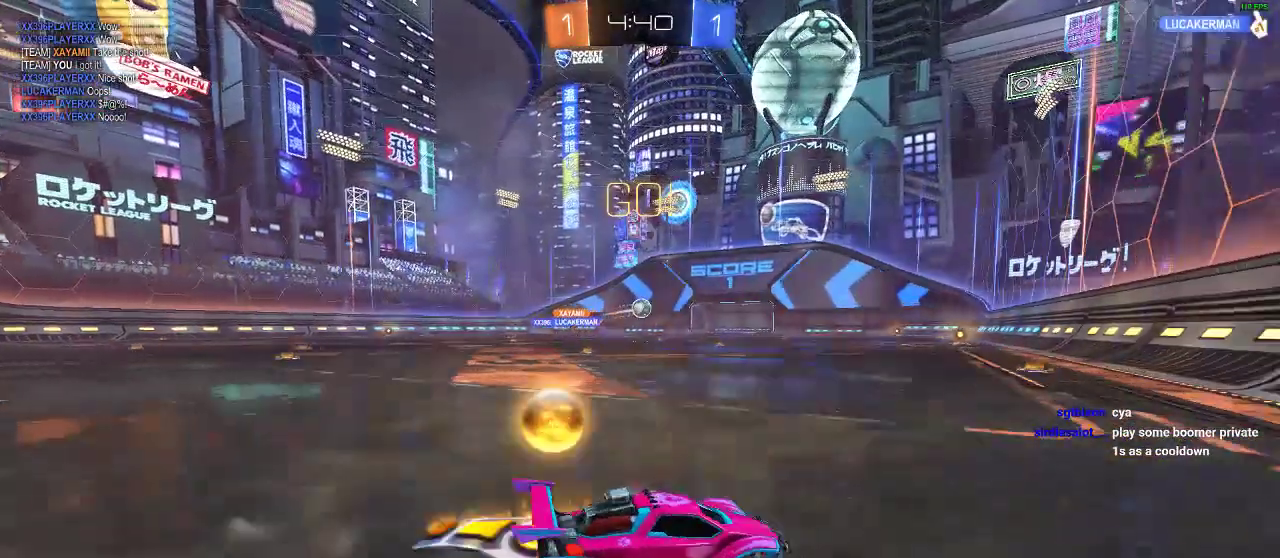
{"buttons": ["R2"], "left_stick": "center", "right_stick": "center", "events": [[17, "left_stick", "center"]]}
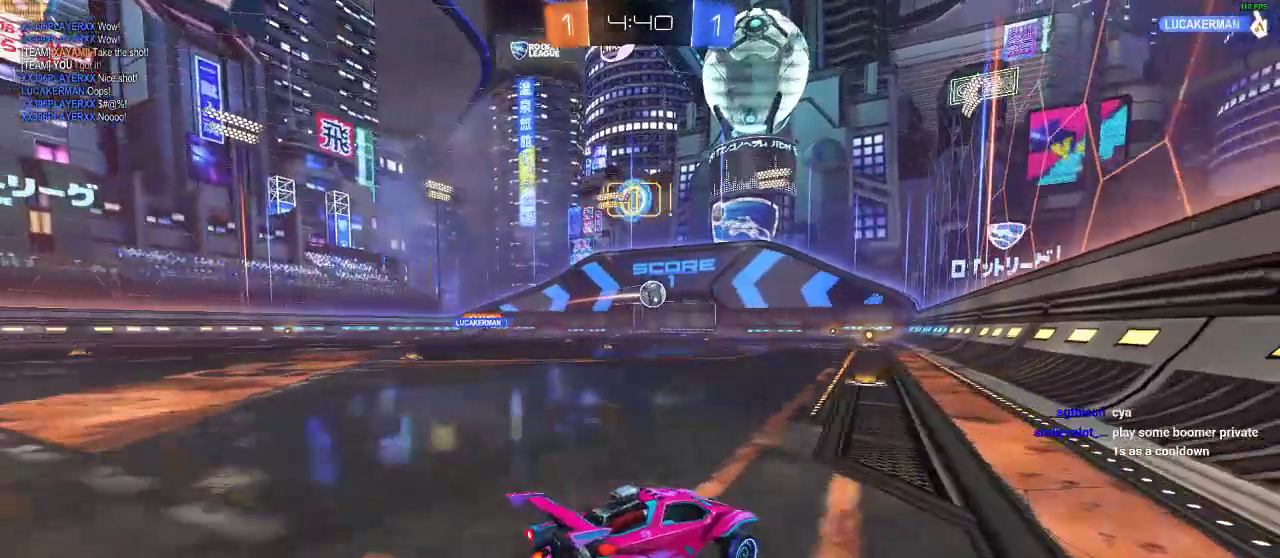
{"buttons": ["R2"], "left_stick": "left", "right_stick": "center", "events": [[17, "R2", "up"], [83, "left_stick", "left"], [417, "R2", "down"]]}
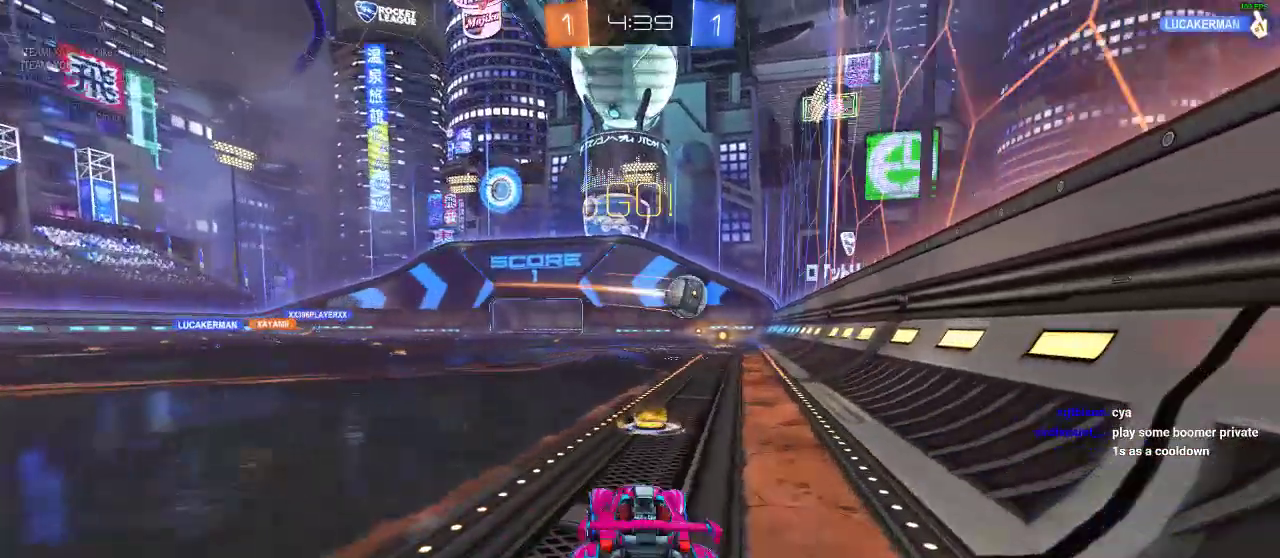
{"buttons": [], "left_stick": "center", "right_stick": "center", "events": [[133, "R2", "up"], [317, "left_stick", "center"]]}
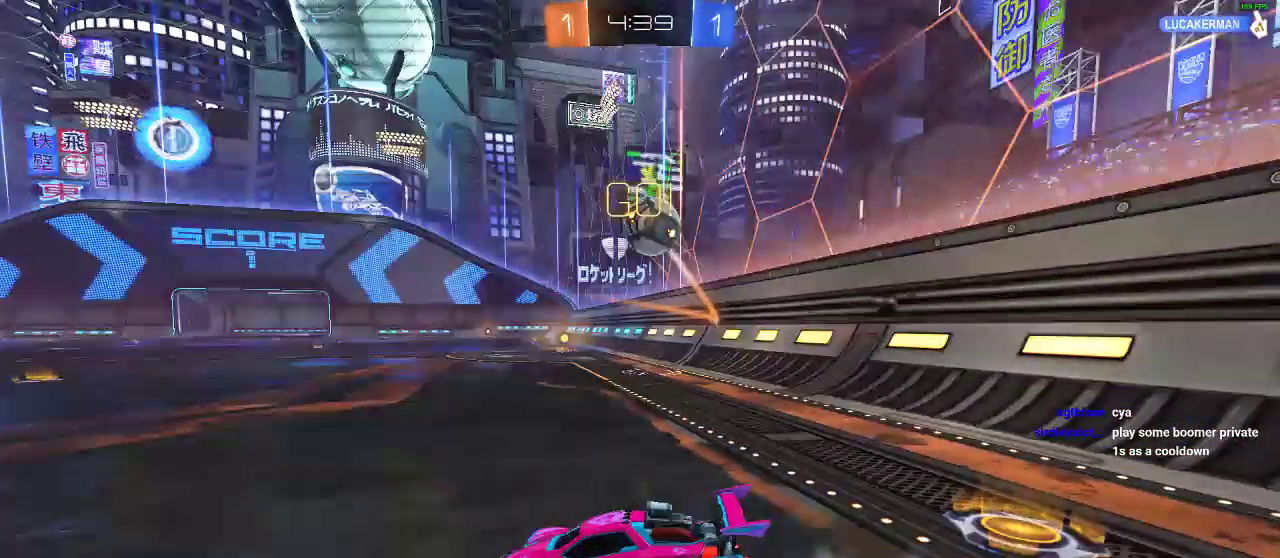
{"buttons": ["A"], "left_stick": "center", "right_stick": "center", "events": [[17, "L2", "down"], [83, "left_stick", "left"], [183, "R2", "down"], [233, "L2", "up"], [300, "R2", "up"], [300, "left_stick", "right"], [483, "A", "down"], [483, "left_stick", "center"]]}
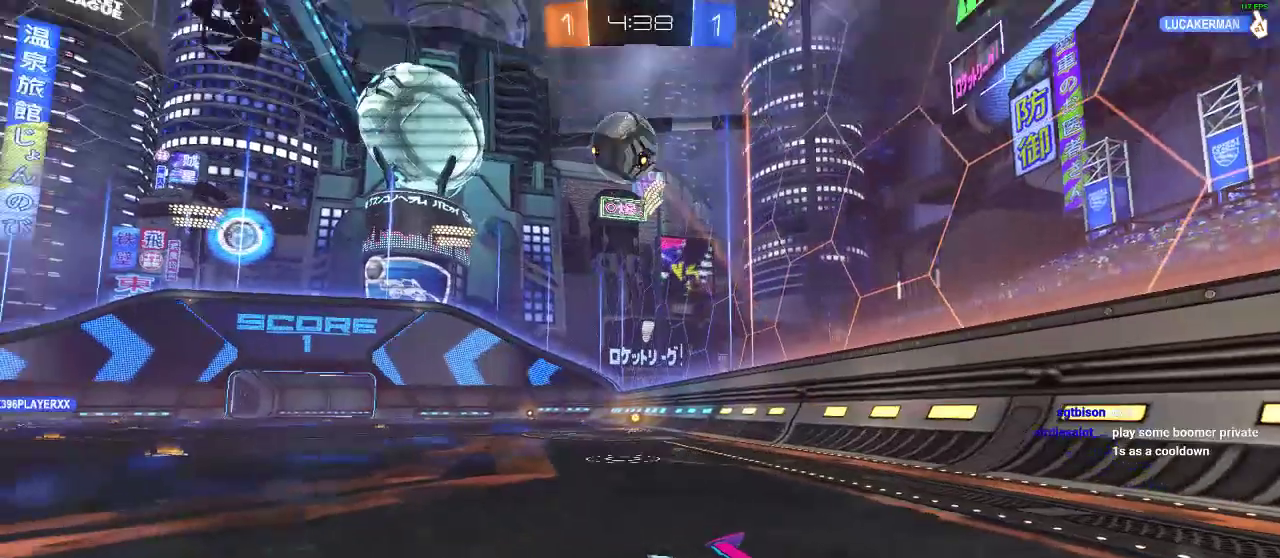
{"buttons": ["R1", "R2"], "left_stick": "up", "right_stick": "center", "events": [[33, "A", "up"], [33, "R2", "down"], [100, "A", "down"], [100, "left_stick", "down"], [233, "A", "up"], [350, "R1", "down"], [400, "left_stick", "center"], [450, "left_stick", "up"]]}